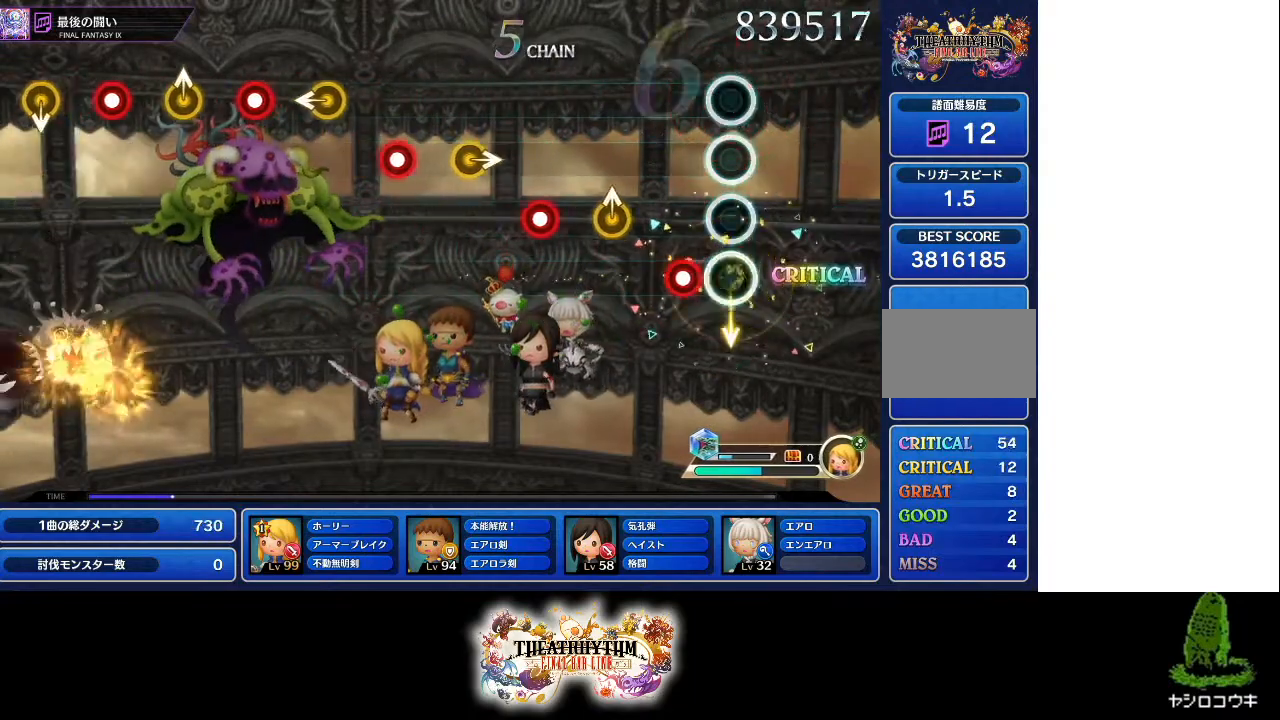
Gameplay with a controller (PlayStation layout); each line is a JSON object with the inputs held at the frame after it. "events" lists button and stick changes between this image and that frame as [ms after this image, input, new state], when the widget could be followed in between. Not read: L3 R3.
{"buttons": ["R1"], "left_stick": "center", "right_stick": "center", "events": [[67, "R1", "down"], [200, "R1", "up"], [217, "left_stick", "up"], [301, "left_stick", "center"], [401, "R1", "down"]]}
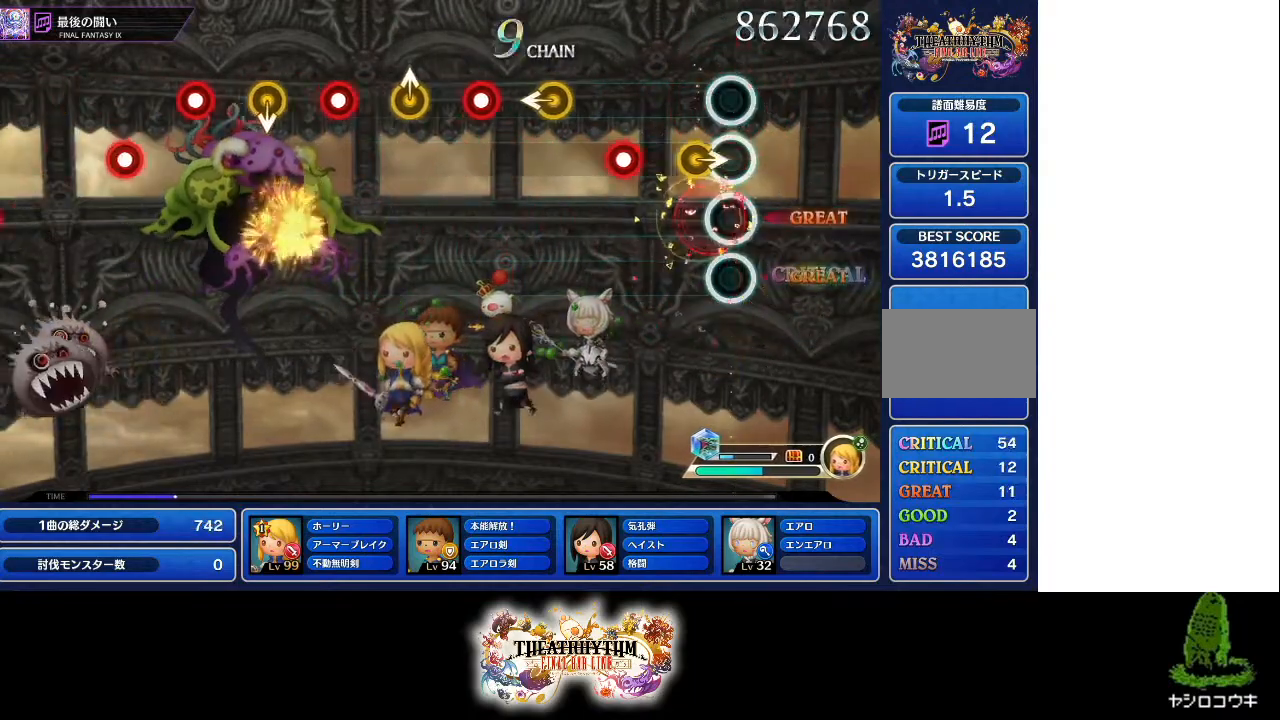
{"buttons": [], "left_stick": "center", "right_stick": "center"}
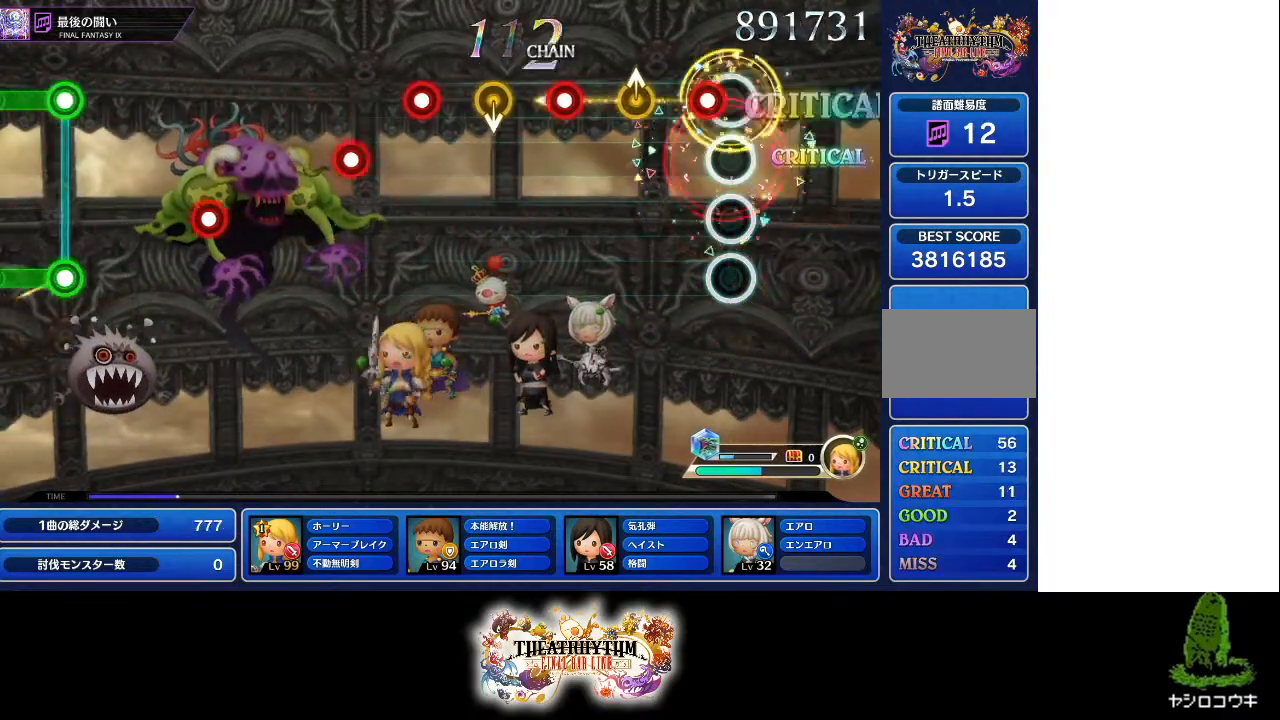
{"buttons": ["R1"], "left_stick": "center", "right_stick": "center", "events": [[100, "R1", "down"], [217, "R1", "up"], [234, "left_stick", "up"], [317, "left_stick", "center"], [417, "R1", "down"]]}
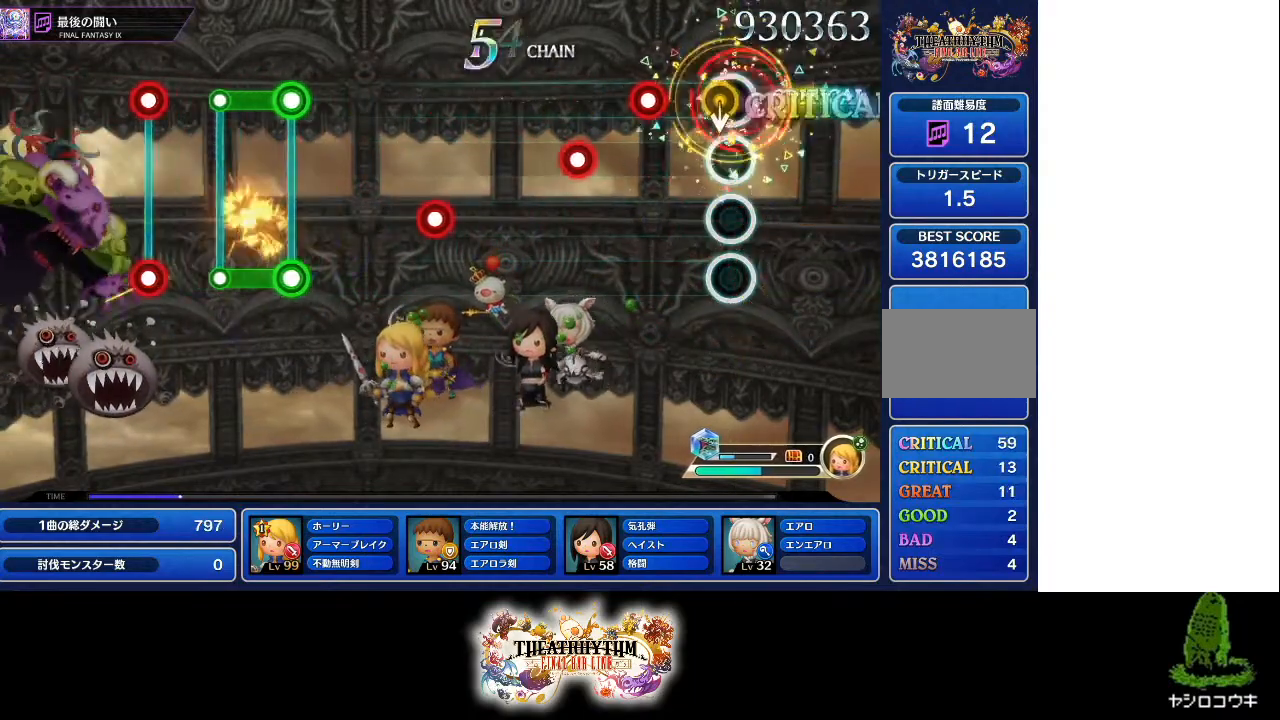
{"buttons": [], "left_stick": "center", "right_stick": "center", "events": [[50, "R1", "up"], [217, "R1", "down"], [350, "R1", "up"], [367, "L1", "down"], [500, "L1", "up"]]}
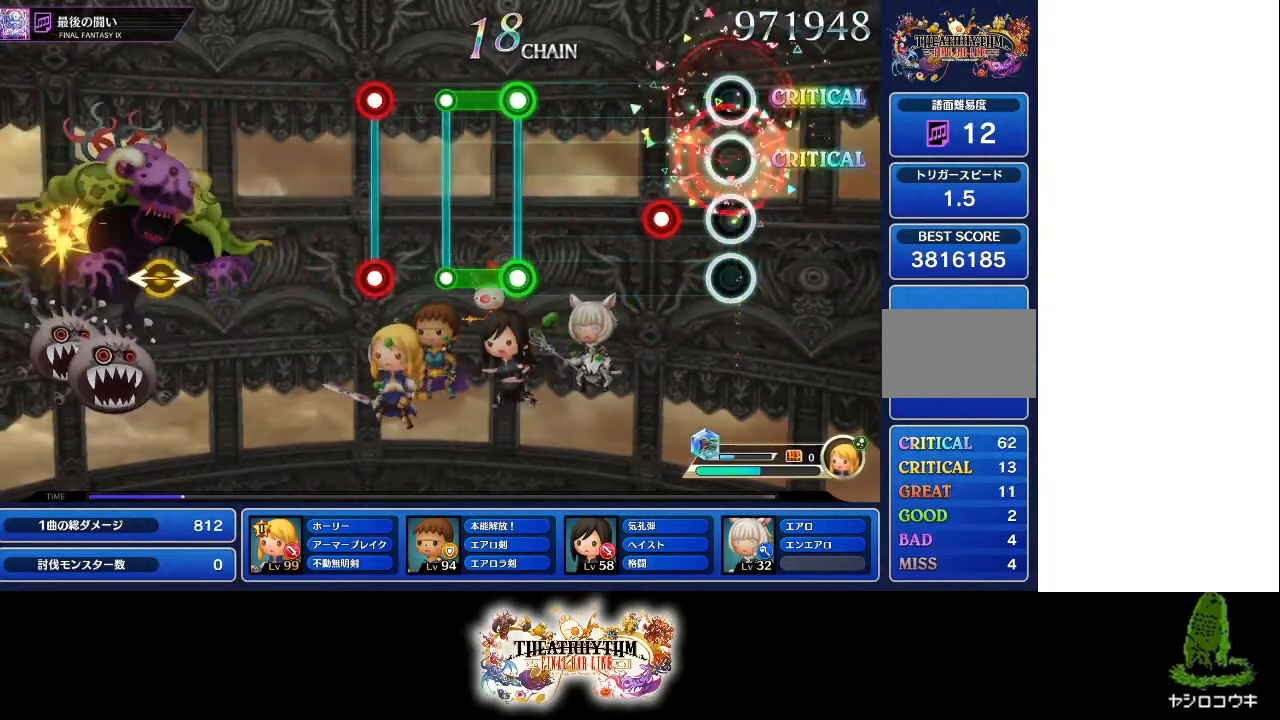
{"buttons": ["L1", "R1"], "left_stick": "center", "right_stick": "center", "events": [[184, "R1", "down"], [317, "R1", "up"], [484, "L1", "down"], [484, "R1", "down"]]}
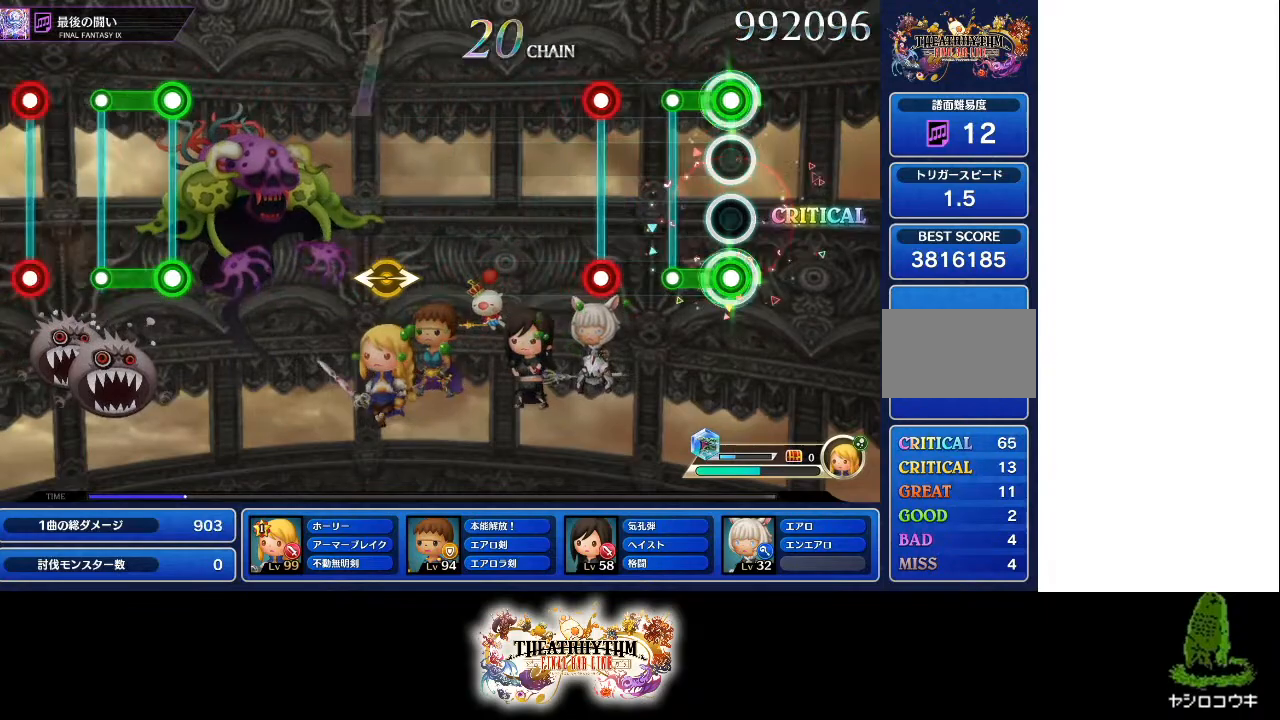
{"buttons": [], "left_stick": "center", "right_stick": "center", "events": [[183, "L1", "up"], [183, "R1", "up"], [300, "L1", "down"], [300, "R1", "down"], [434, "L1", "up"], [450, "R1", "up"]]}
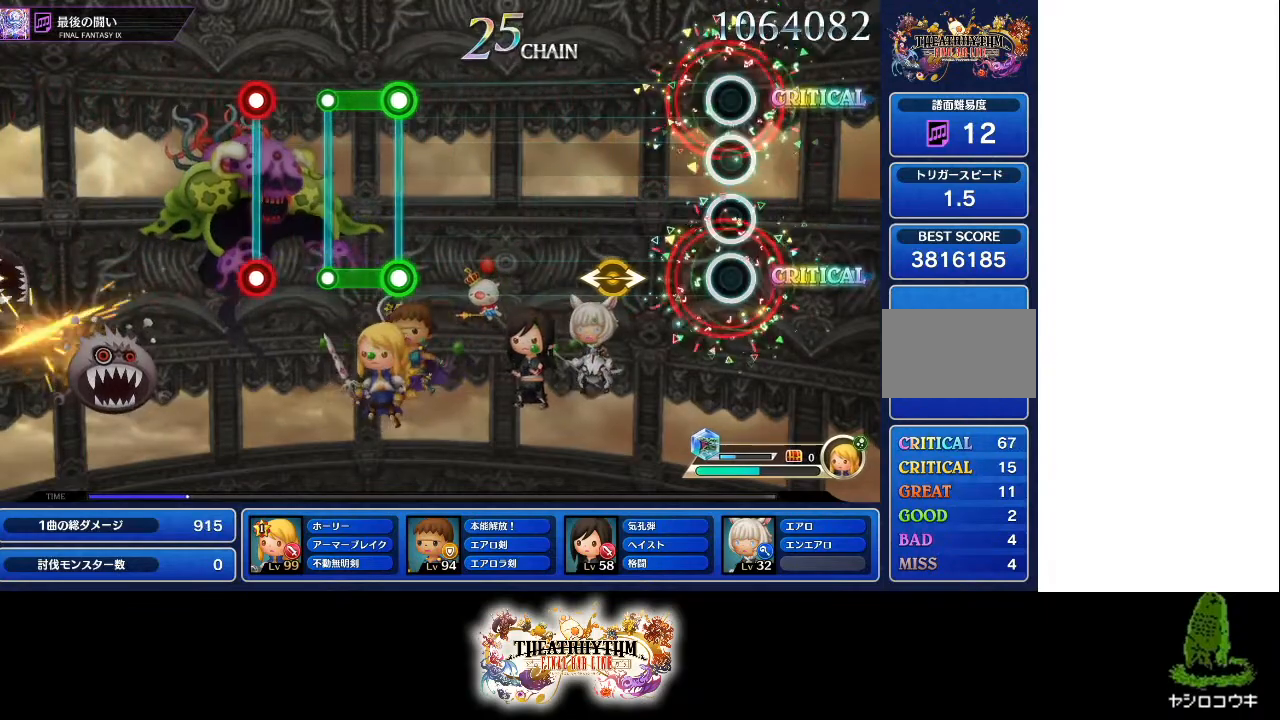
{"buttons": [], "left_stick": "center", "right_stick": "center", "events": [[267, "right_stick", "right"], [284, "left_stick", "left"], [384, "left_stick", "center"], [384, "right_stick", "center"]]}
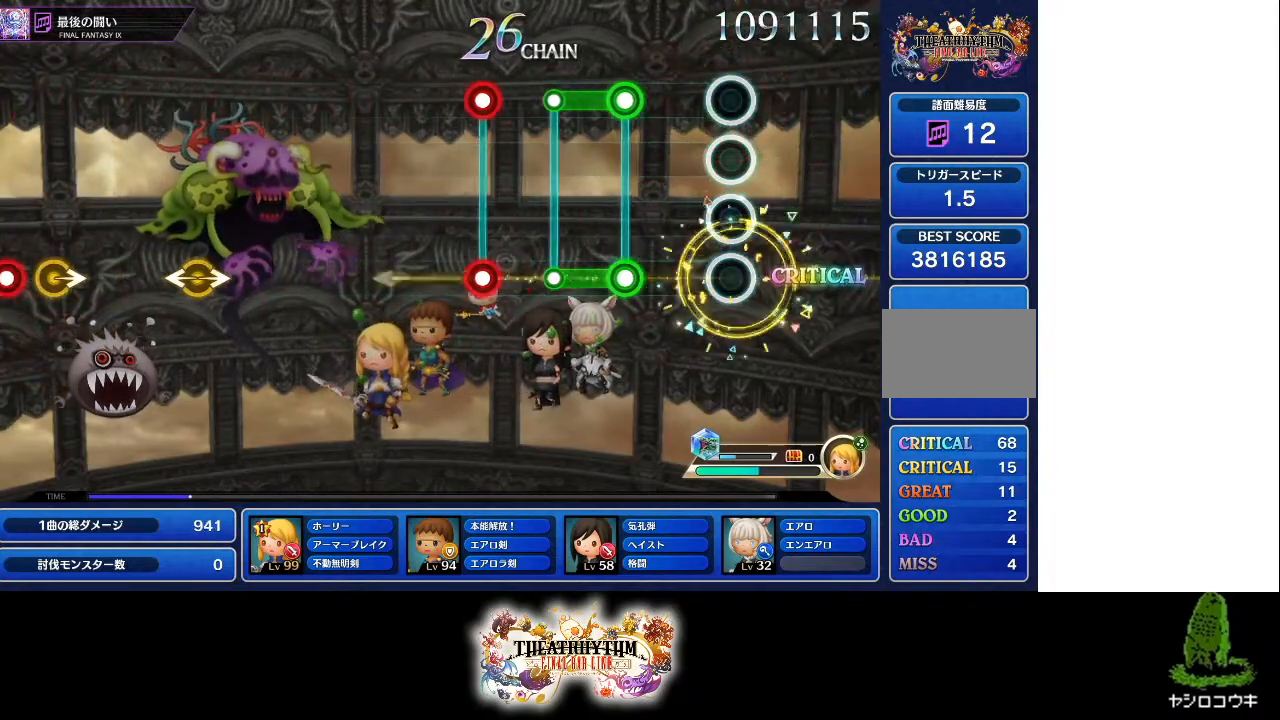
{"buttons": [], "left_stick": "center", "right_stick": "center", "events": [[217, "R1", "down"], [233, "L1", "down"], [400, "R1", "up"], [417, "L1", "up"]]}
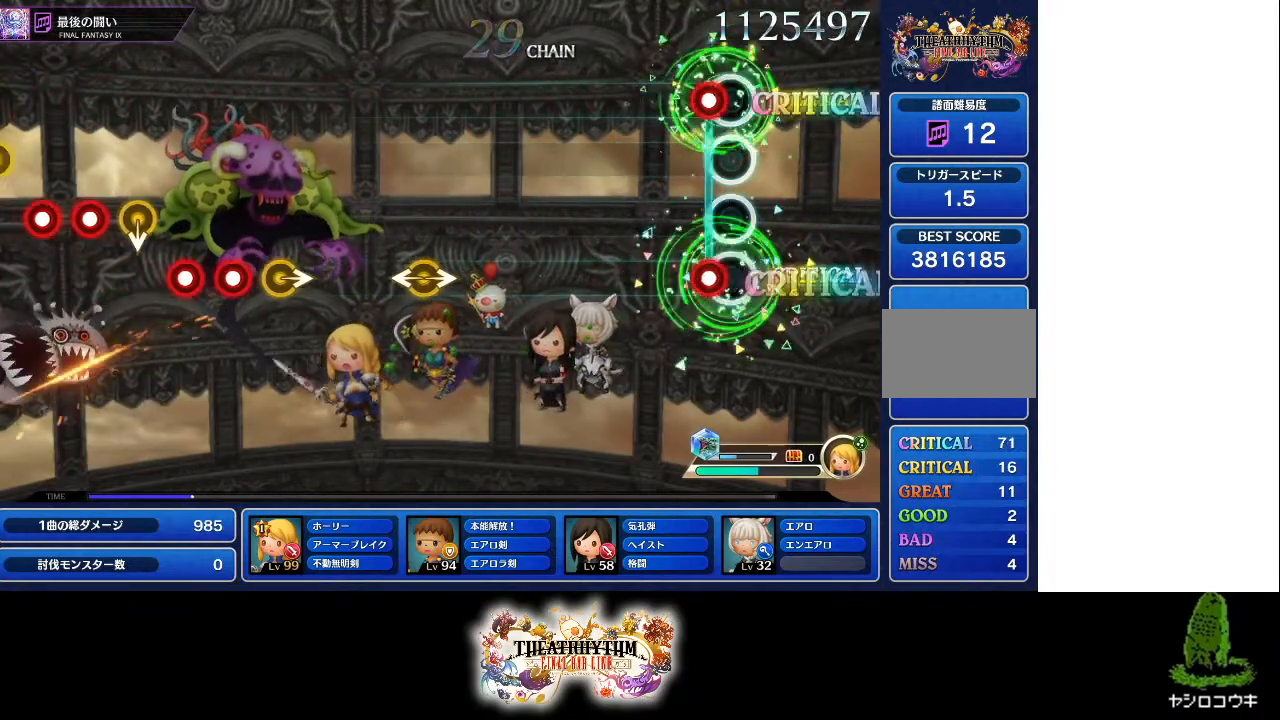
{"buttons": [], "left_stick": "center", "right_stick": "center", "events": [[50, "L1", "down"], [50, "R1", "down"], [200, "L1", "up"], [200, "R1", "up"]]}